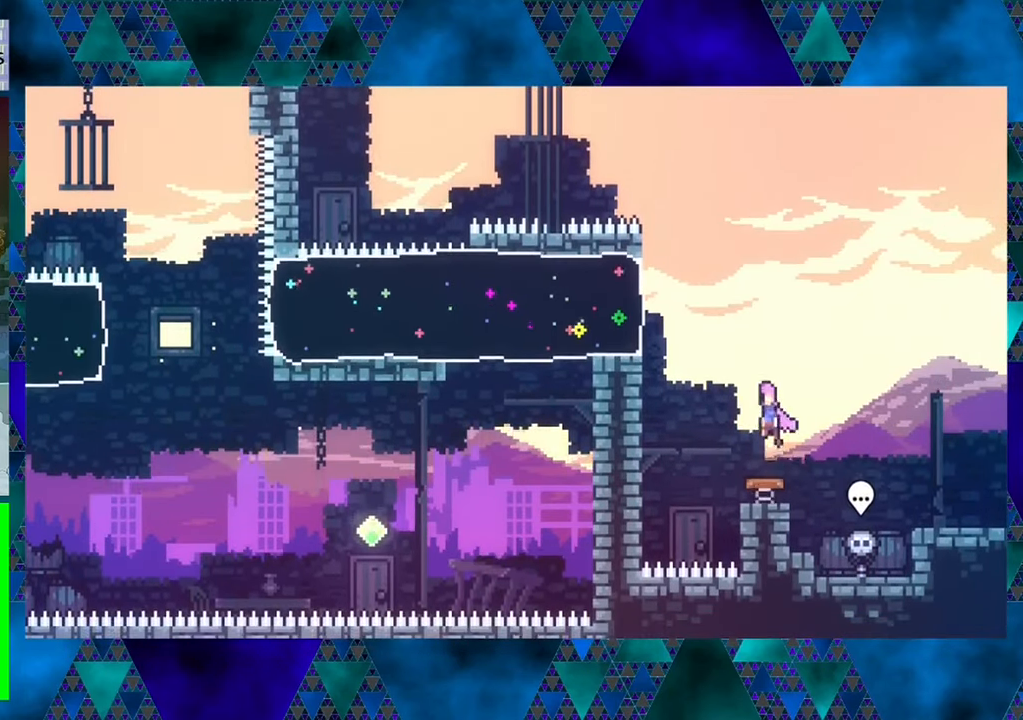
Gameplay with a controller (Nintendo layout); each line is a JSON object with the inputs held at the frame after it. "events" lists button and stick changes between this image and that frame as [ms after this image, input, new state], when the widget could be followed in between. Not read: L3 R3 right_stick.
{"buttons": ["Y", "DPAD_LEFT"], "left_stick": "center", "events": [[50, "DPAD_LEFT", "down"], [384, "Y", "down"]]}
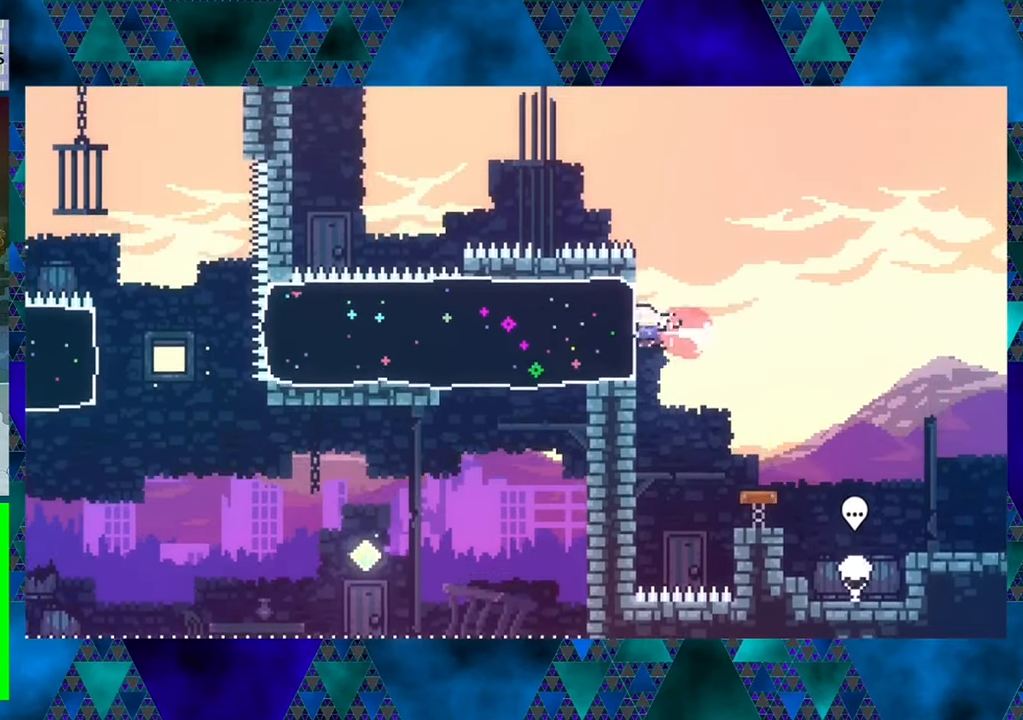
{"buttons": ["DPAD_LEFT"], "left_stick": "center", "events": [[83, "Y", "up"]]}
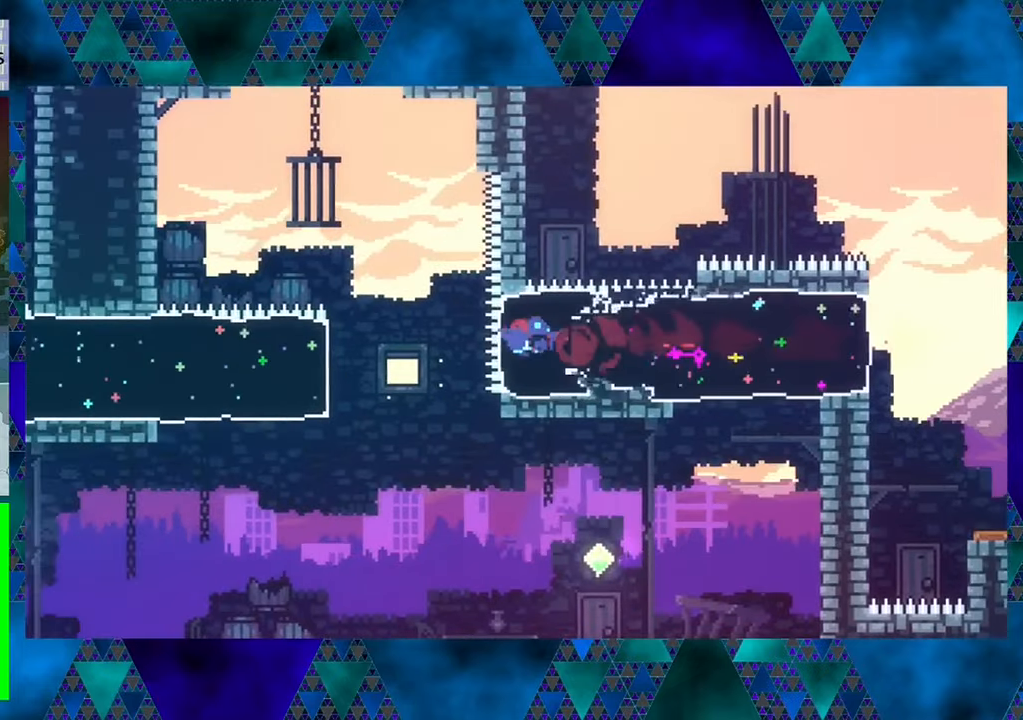
{"buttons": ["Y", "DPAD_UP"], "left_stick": "center", "events": [[216, "DPAD_LEFT", "up"], [300, "DPAD_UP", "down"], [466, "Y", "down"]]}
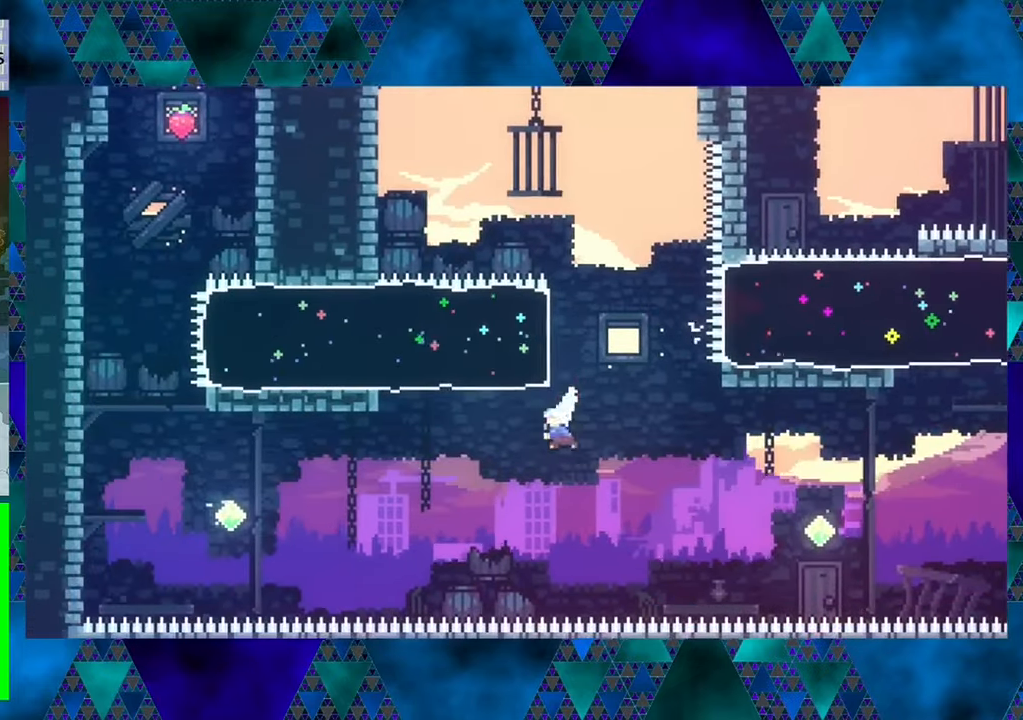
{"buttons": ["DPAD_UP"], "left_stick": "center", "events": [[250, "Y", "up"]]}
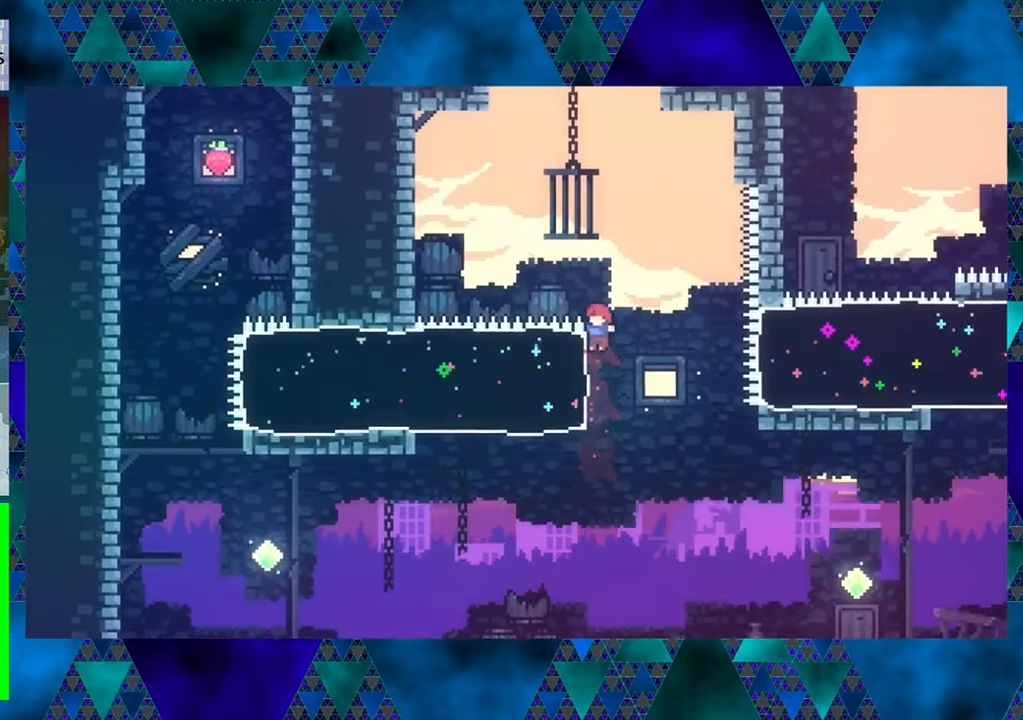
{"buttons": ["DPAD_LEFT"], "left_stick": "center", "events": [[166, "DPAD_LEFT", "down"], [200, "DPAD_UP", "up"], [216, "Y", "down"], [416, "Y", "up"]]}
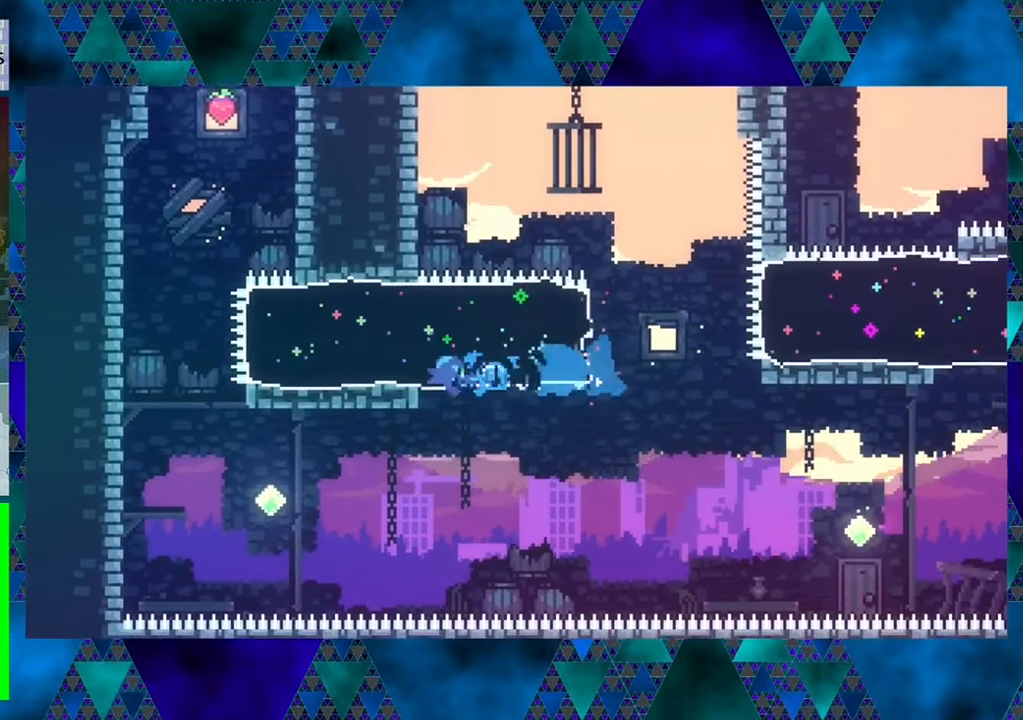
{"buttons": ["DPAD_LEFT"], "left_stick": "center", "events": []}
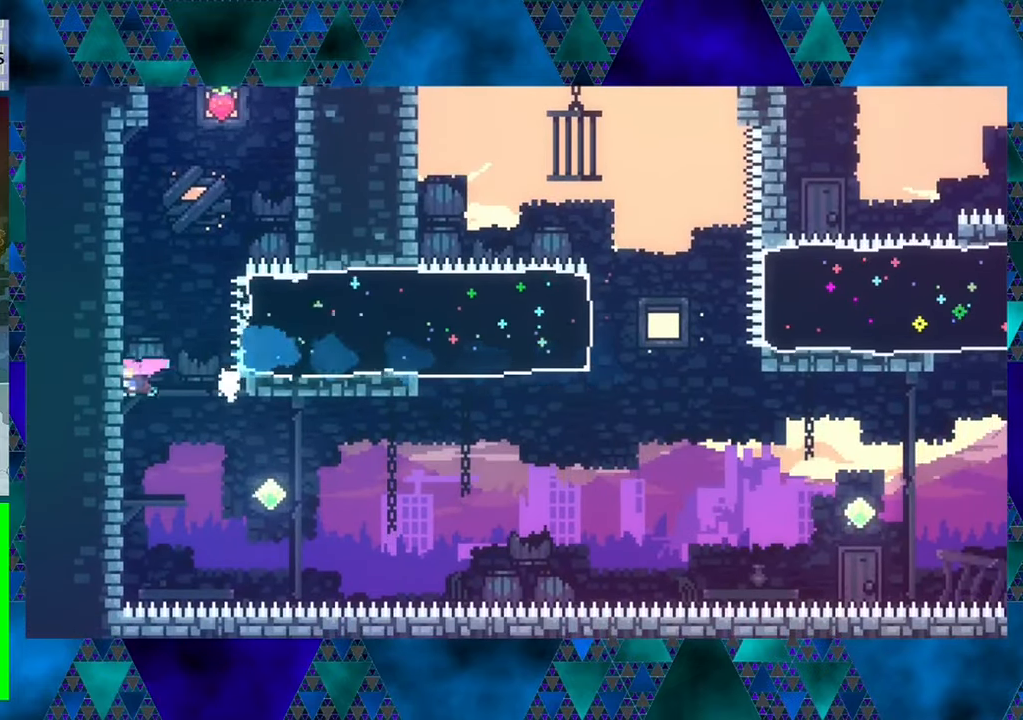
{"buttons": ["R1", "DPAD_UP"], "left_stick": "center", "events": [[66, "DPAD_UP", "down"], [166, "R1", "down"], [283, "DPAD_LEFT", "up"]]}
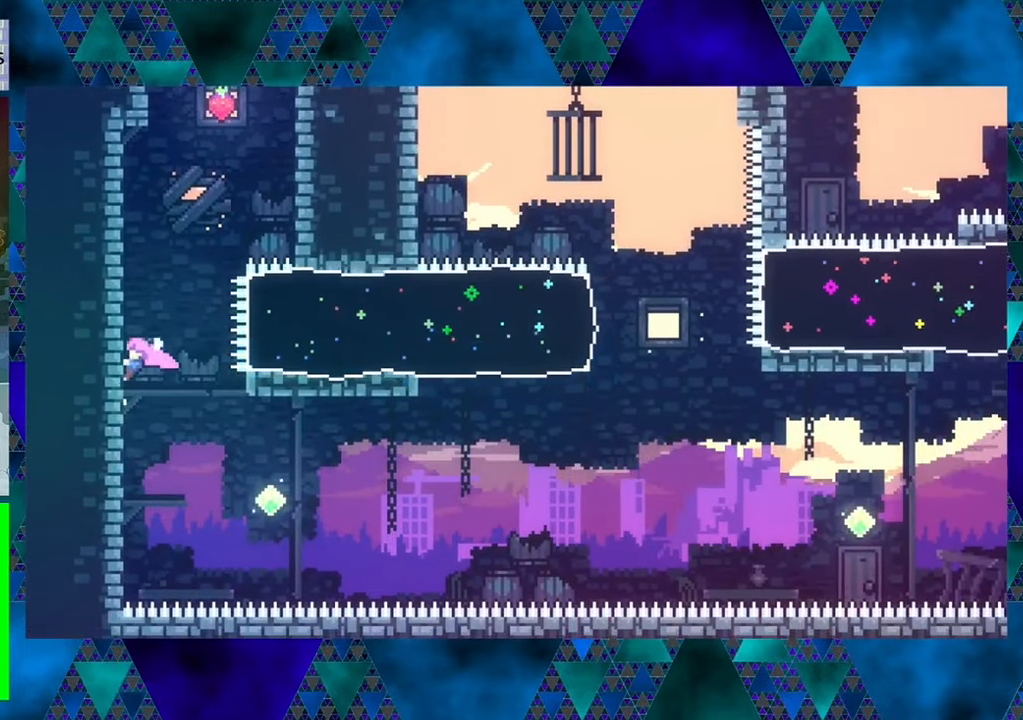
{"buttons": ["R1", "DPAD_UP"], "left_stick": "center", "events": []}
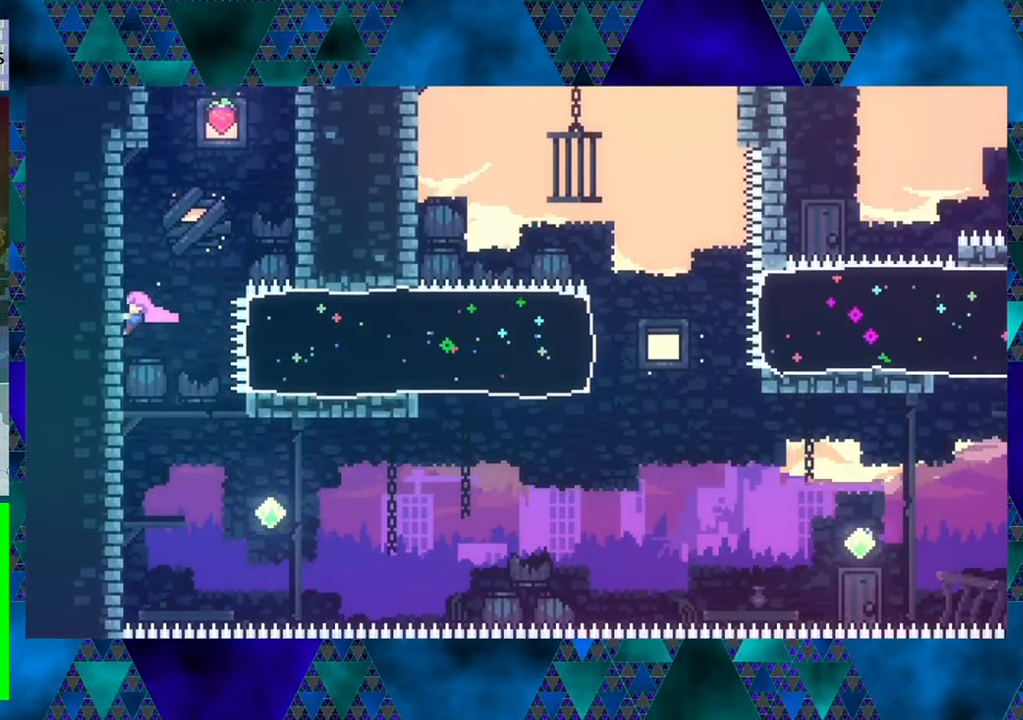
{"buttons": ["R1", "DPAD_UP"], "left_stick": "center", "events": []}
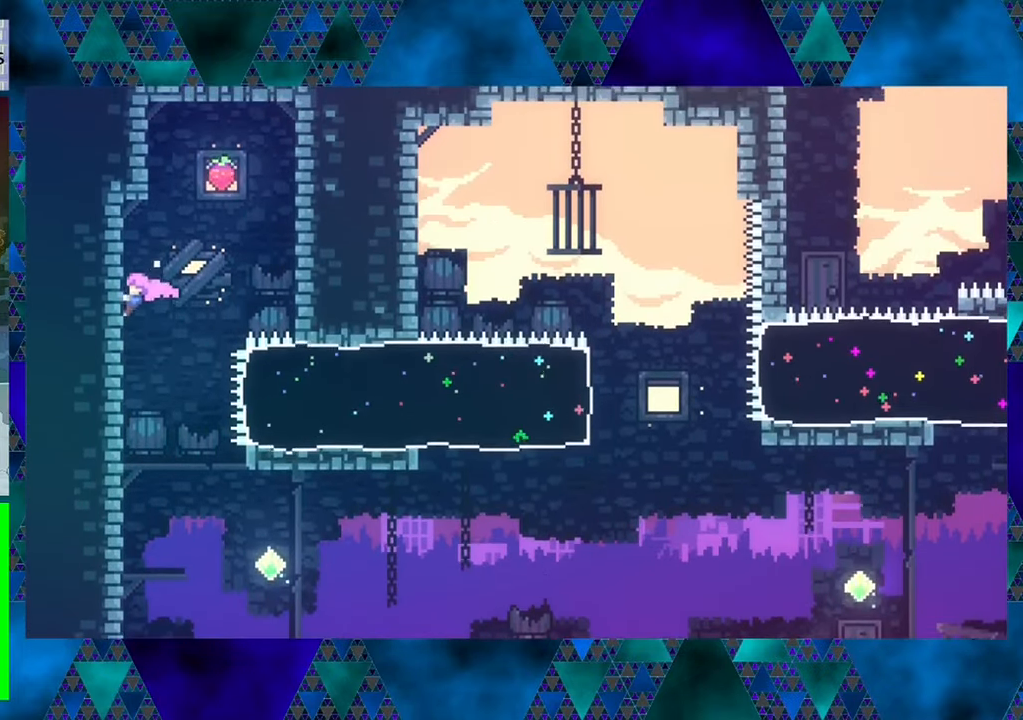
{"buttons": ["B", "R1", "DPAD_RIGHT"], "left_stick": "center", "events": [[250, "DPAD_UP", "up"], [350, "DPAD_RIGHT", "down"], [400, "B", "down"]]}
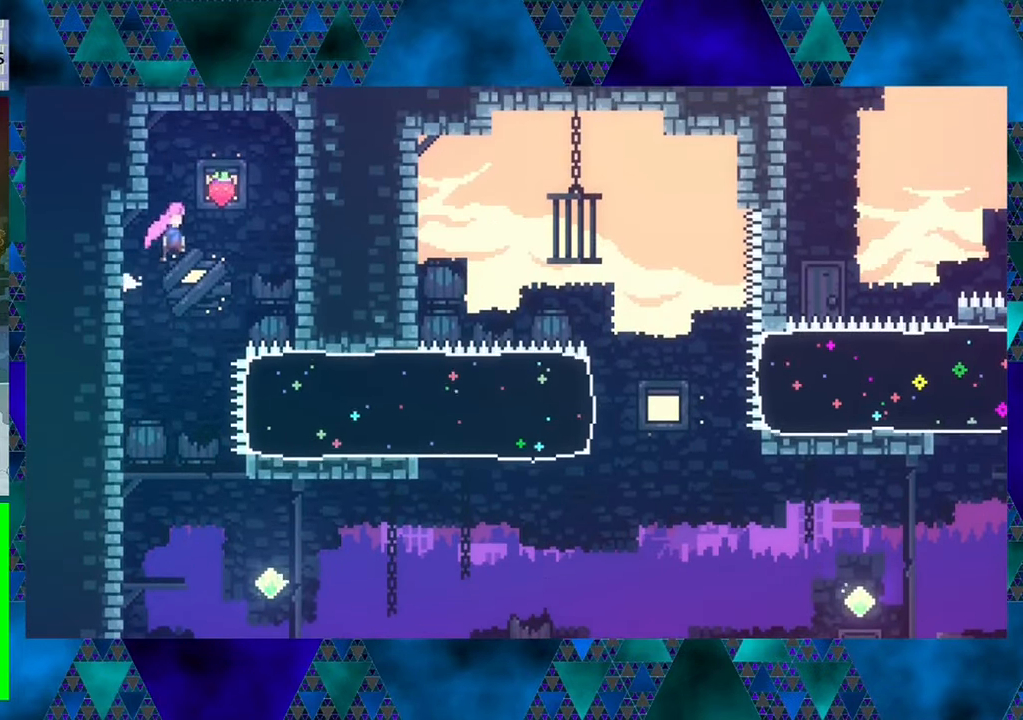
{"buttons": ["R1", "DPAD_RIGHT"], "left_stick": "center", "events": [[316, "B", "up"]]}
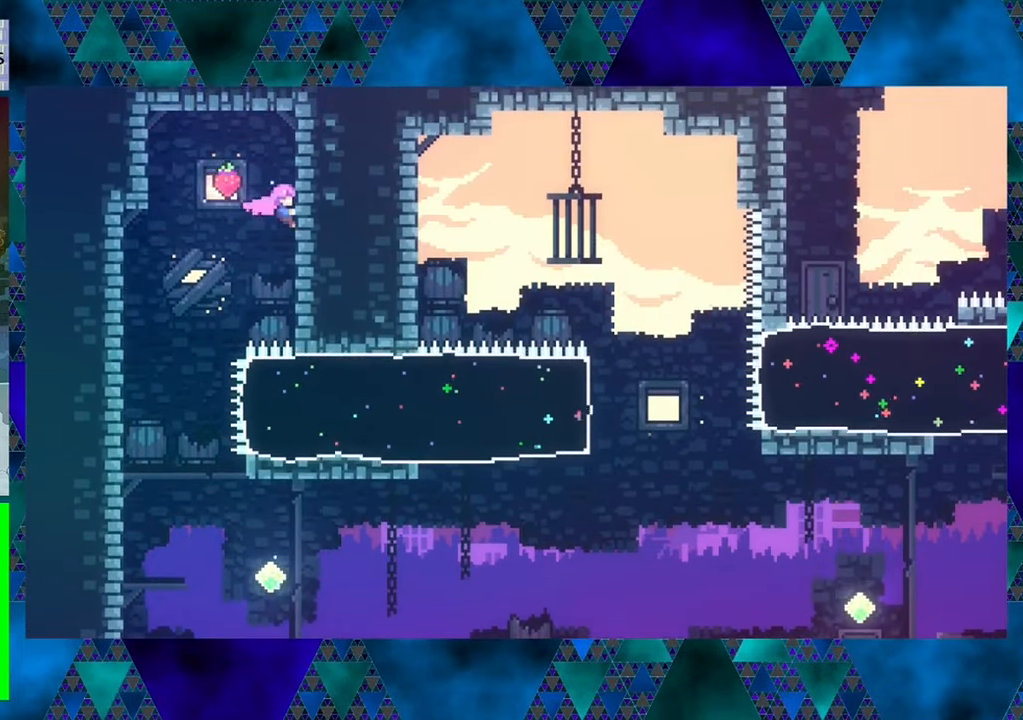
{"buttons": [], "left_stick": "center", "events": [[100, "B", "down"], [100, "DPAD_RIGHT", "up"], [167, "DPAD_LEFT", "down"], [267, "B", "up"], [317, "R1", "up"], [467, "DPAD_LEFT", "up"]]}
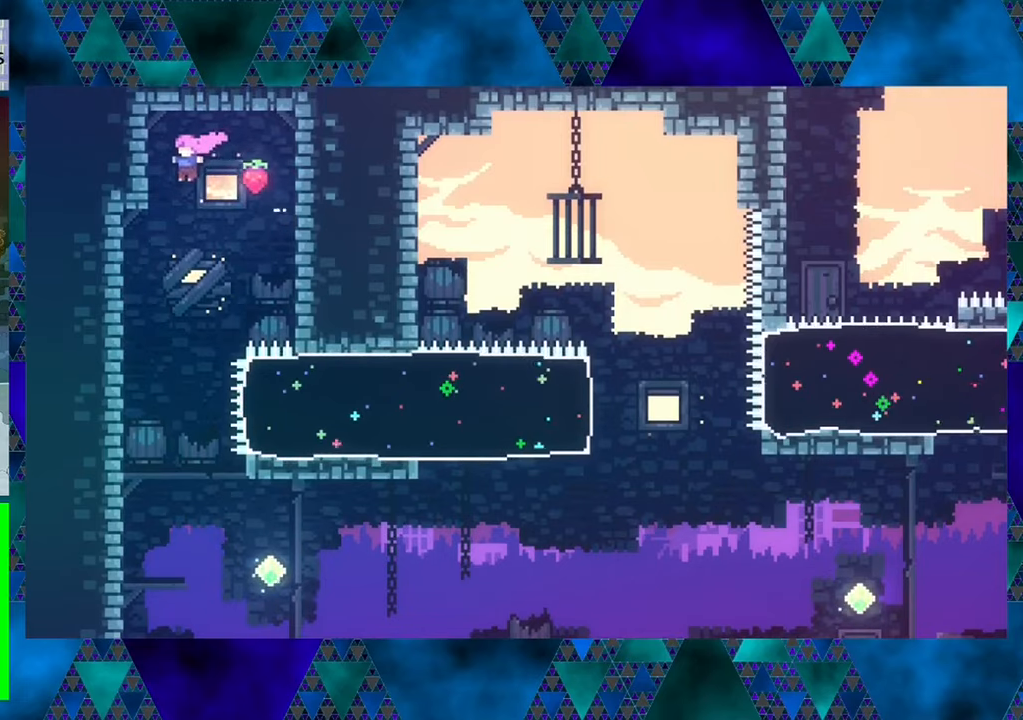
{"buttons": [], "left_stick": "center", "events": []}
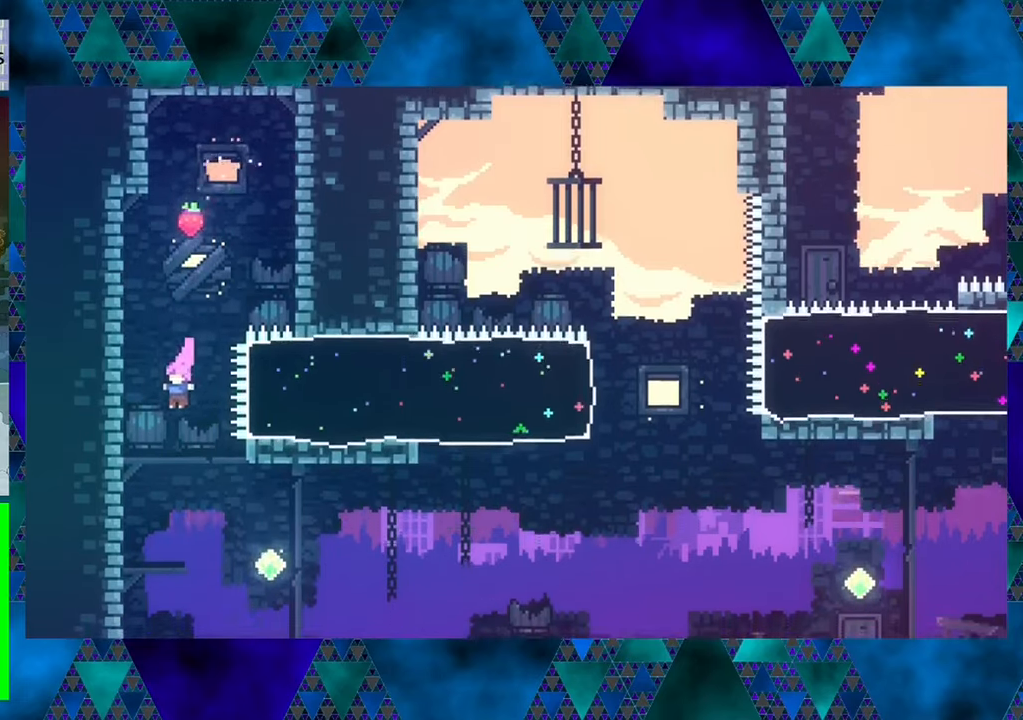
{"buttons": ["Y", "DPAD_RIGHT"], "left_stick": "center", "events": [[50, "DPAD_RIGHT", "down"], [400, "Y", "down"]]}
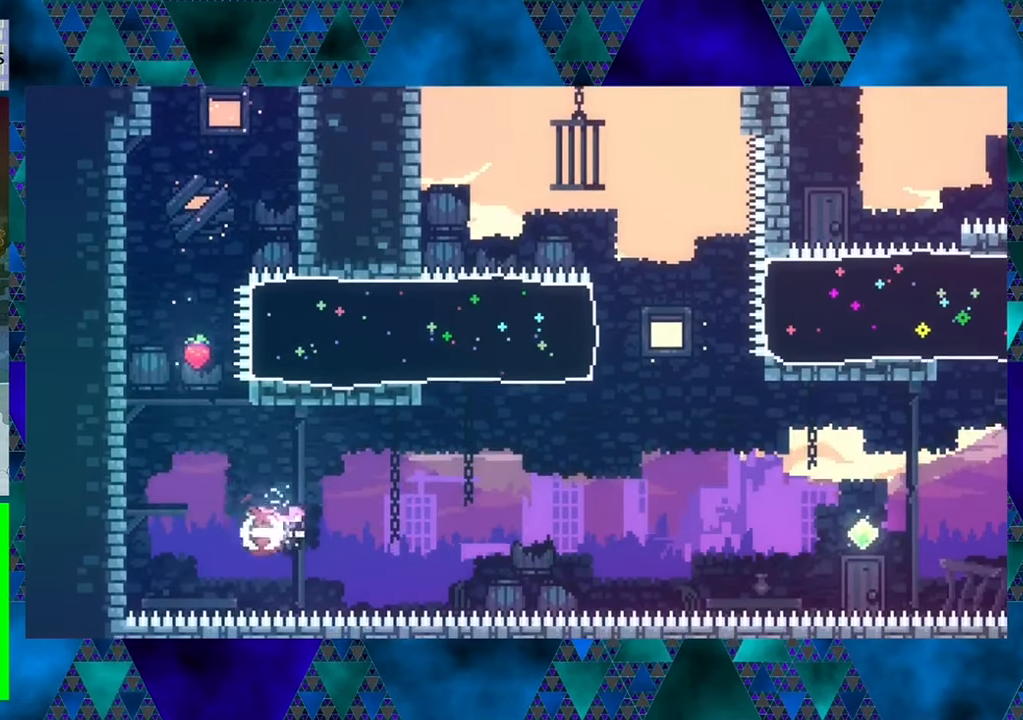
{"buttons": ["DPAD_UP"], "left_stick": "center", "events": [[100, "Y", "up"], [133, "DPAD_UP", "down"], [267, "DPAD_RIGHT", "up"], [267, "Y", "down"], [500, "Y", "up"]]}
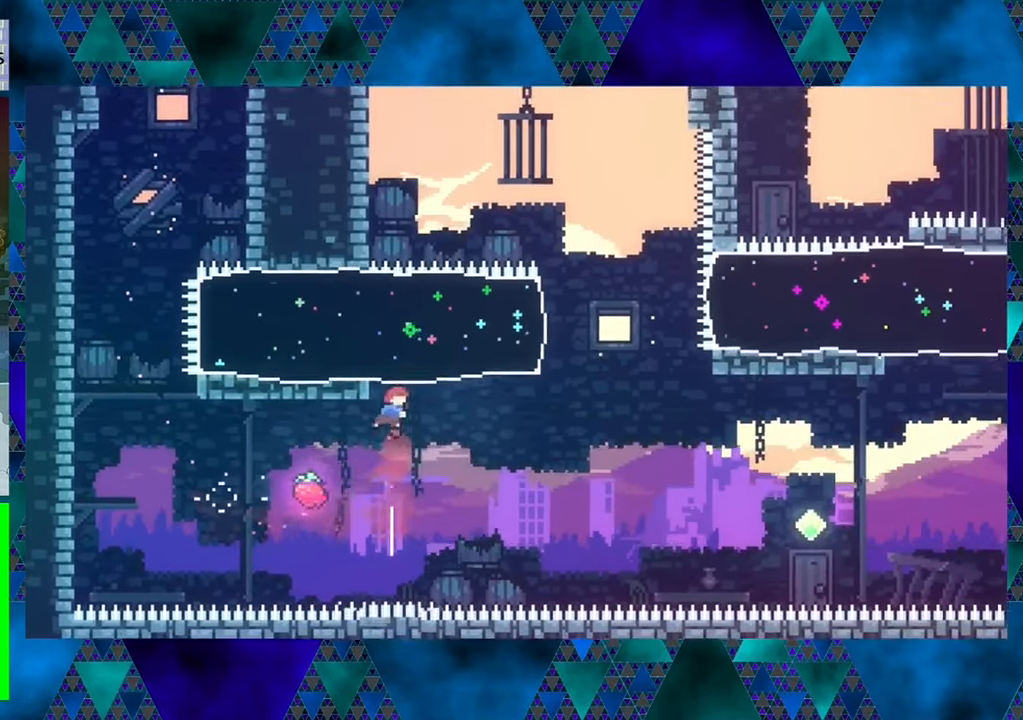
{"buttons": ["DPAD_UP"], "left_stick": "center", "events": [[250, "Y", "down"], [450, "Y", "up"]]}
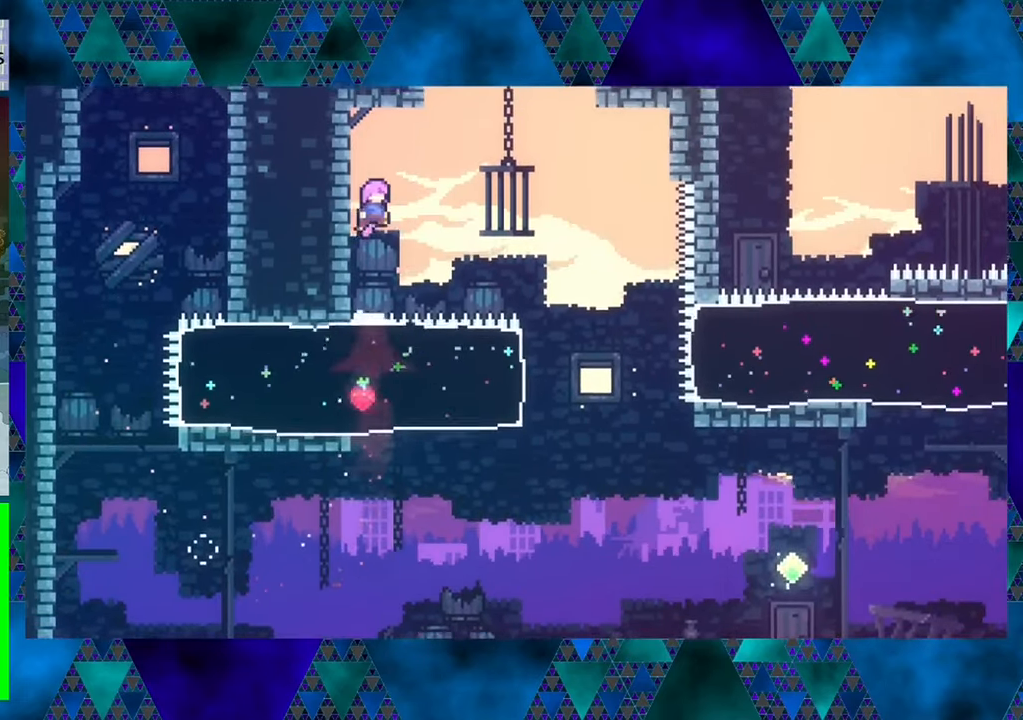
{"buttons": ["R1"], "left_stick": "center", "events": [[133, "DPAD_LEFT", "down"], [283, "R1", "down"], [433, "DPAD_UP", "up"], [450, "DPAD_LEFT", "up"]]}
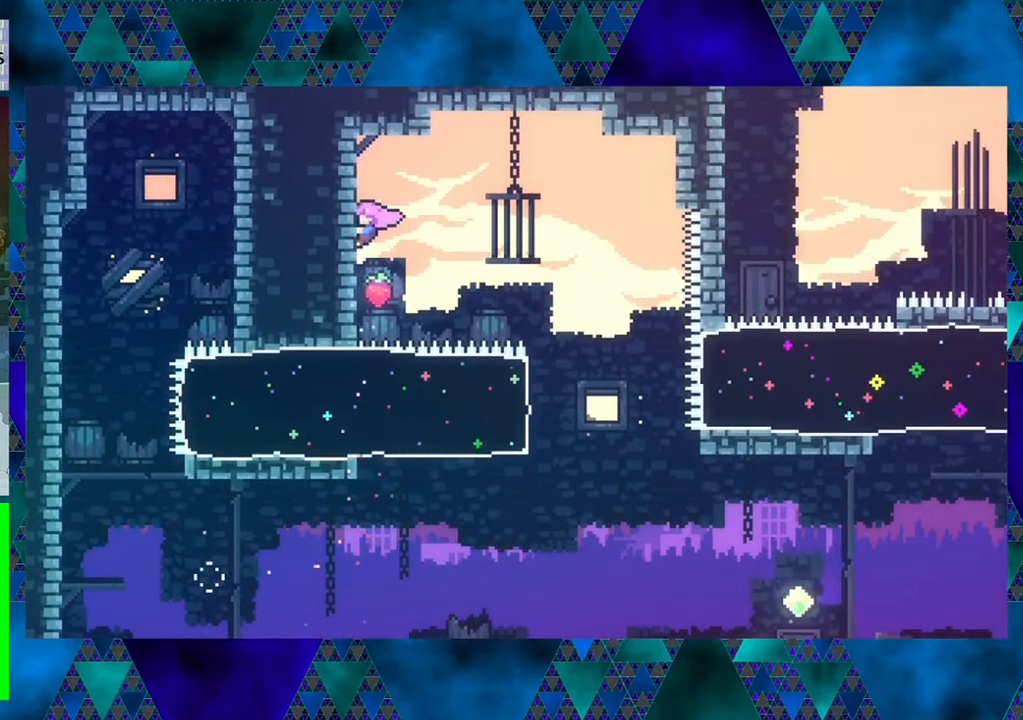
{"buttons": ["B", "R1", "DPAD_RIGHT"], "left_stick": "center", "events": [[50, "DPAD_RIGHT", "down"], [167, "B", "down"]]}
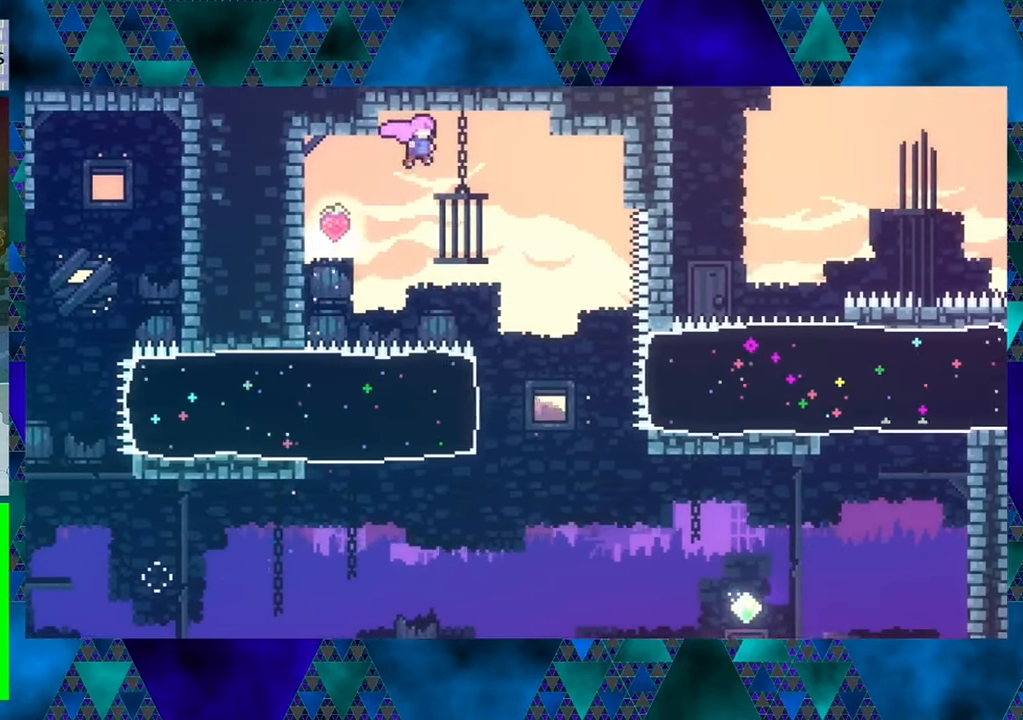
{"buttons": ["R1"], "left_stick": "center", "events": [[133, "B", "up"], [433, "DPAD_RIGHT", "up"]]}
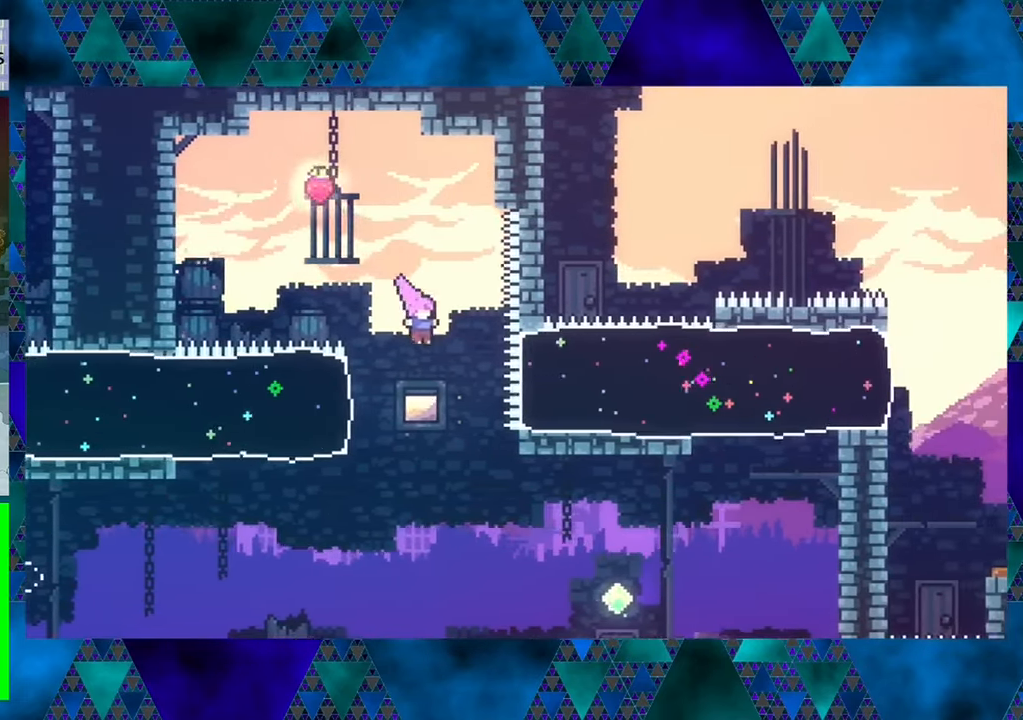
{"buttons": ["Y", "R1", "DPAD_RIGHT"], "left_stick": "center", "events": [[83, "DPAD_RIGHT", "down"], [433, "Y", "down"]]}
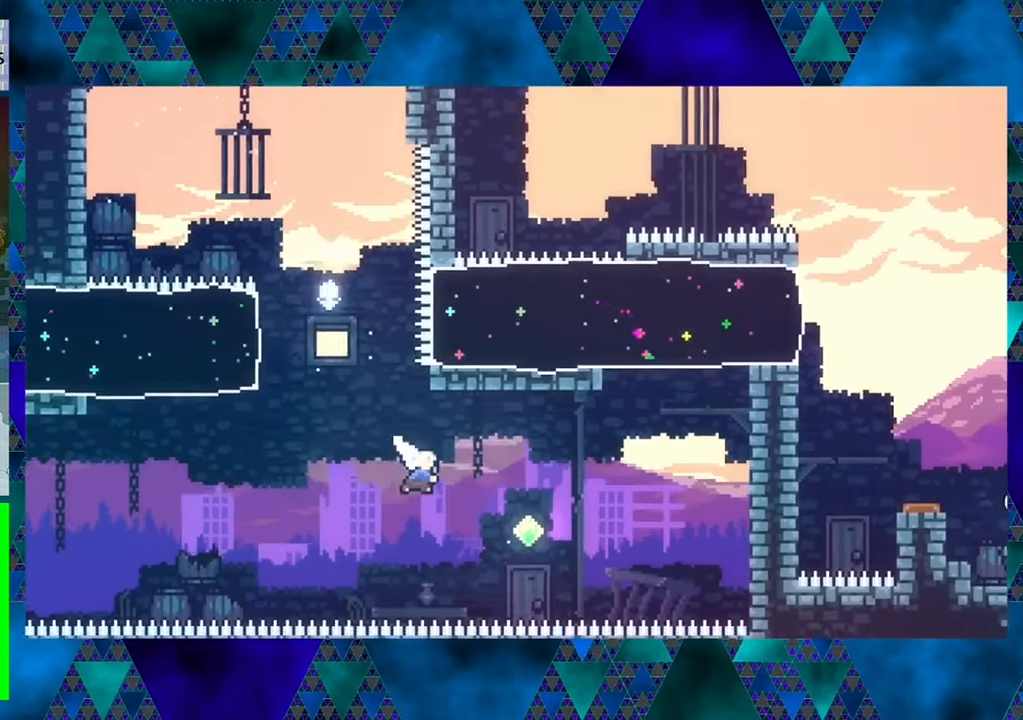
{"buttons": ["Y", "R1", "DPAD_UP"], "left_stick": "center", "events": [[133, "Y", "up"], [250, "DPAD_UP", "down"], [333, "DPAD_RIGHT", "up"], [367, "Y", "down"]]}
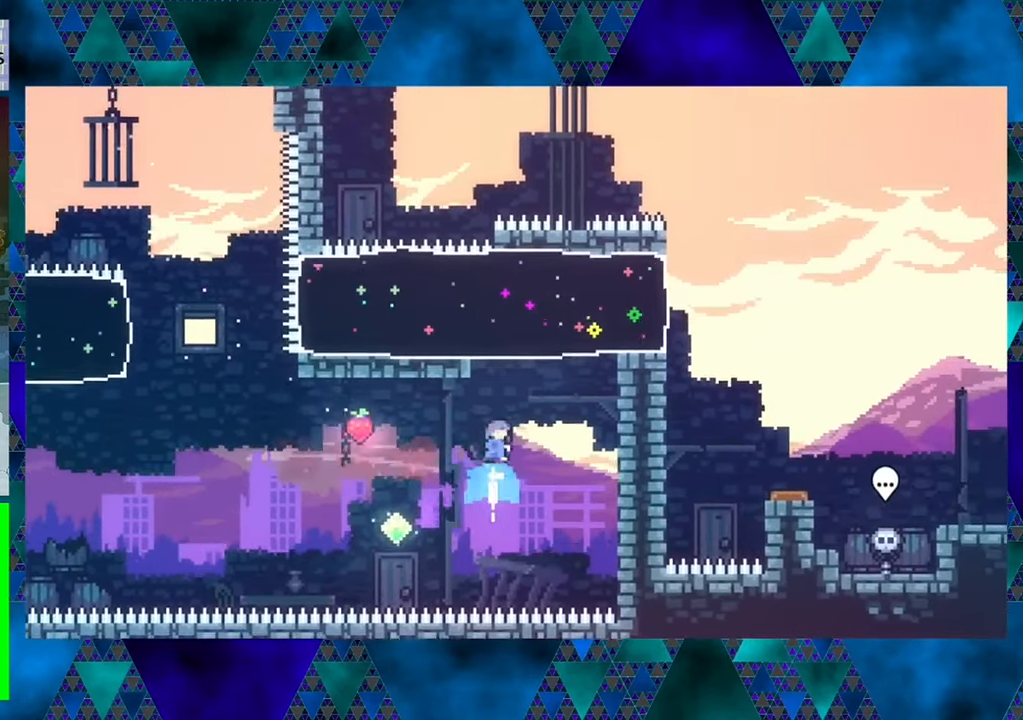
{"buttons": ["R1", "DPAD_UP"], "left_stick": "center", "events": [[83, "Y", "up"]]}
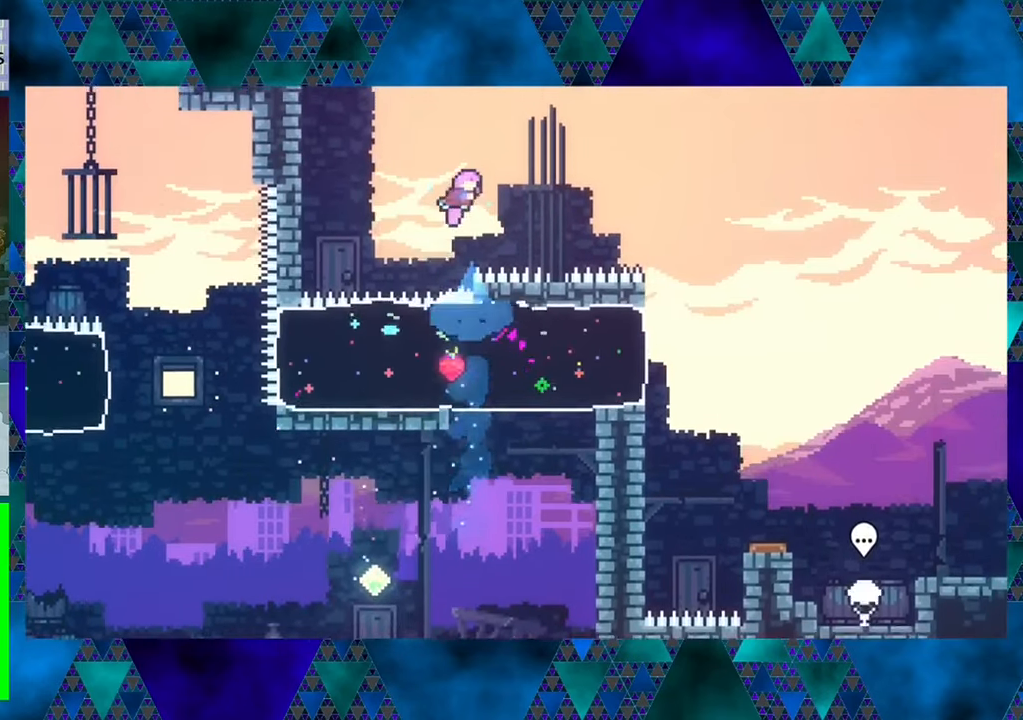
{"buttons": ["Y", "R1", "DPAD_UP", "DPAD_RIGHT"], "left_stick": "center", "events": [[200, "DPAD_UP", "up"], [267, "DPAD_LEFT", "down"], [317, "DPAD_UP", "down"], [367, "DPAD_LEFT", "up"], [384, "DPAD_RIGHT", "down"], [450, "Y", "down"]]}
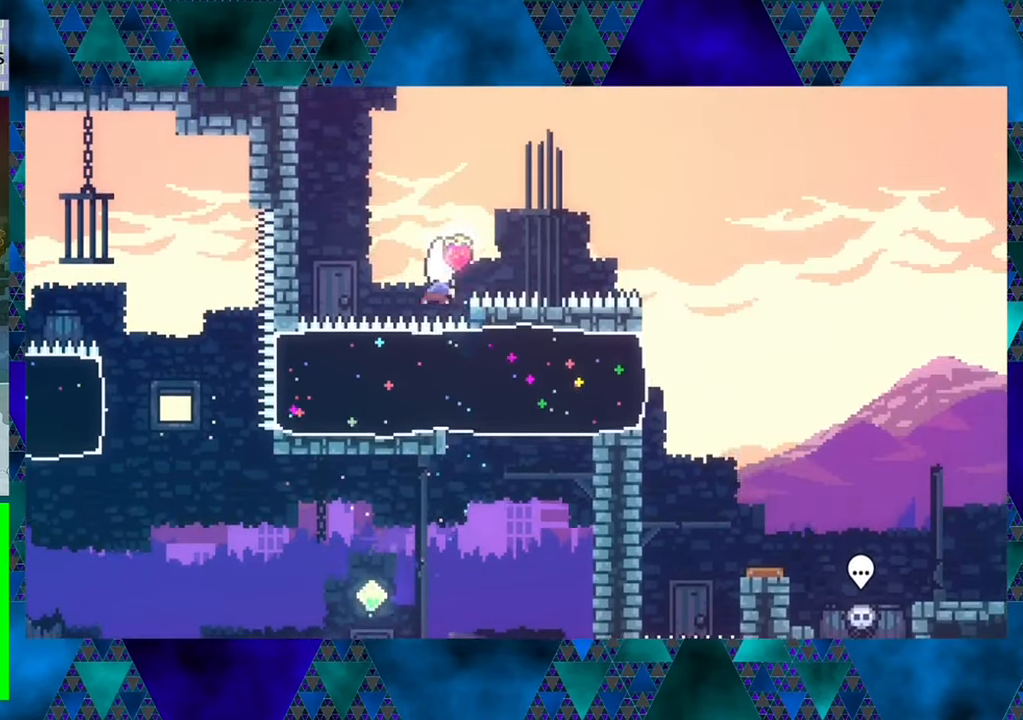
{"buttons": ["Y", "R1", "DPAD_UP", "DPAD_RIGHT"], "left_stick": "center", "events": [[250, "Y", "up"], [450, "Y", "down"]]}
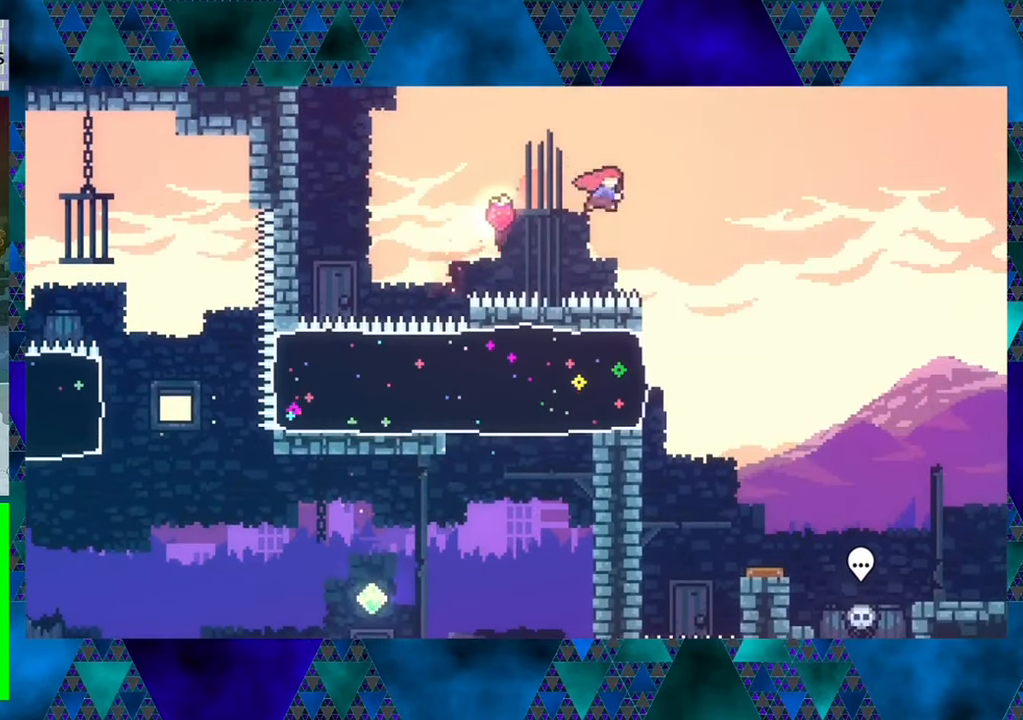
{"buttons": ["DPAD_RIGHT"], "left_stick": "center", "events": [[84, "Y", "up"], [334, "DPAD_UP", "up"], [417, "R1", "up"]]}
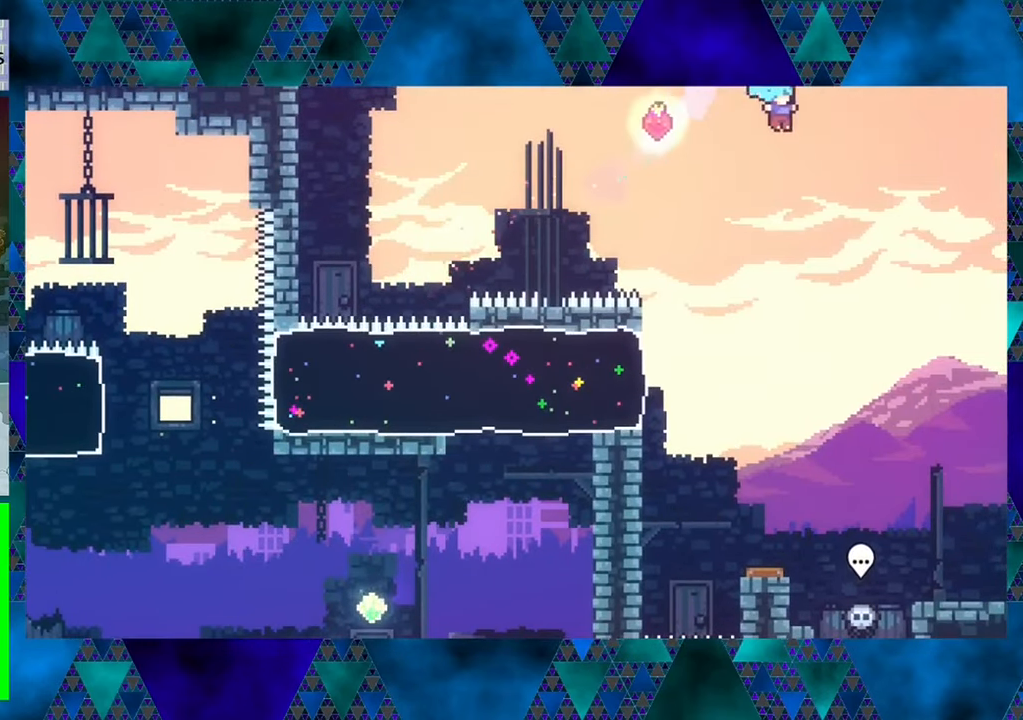
{"buttons": ["DPAD_RIGHT"], "left_stick": "center", "events": [[84, "DPAD_RIGHT", "up"], [417, "DPAD_RIGHT", "down"]]}
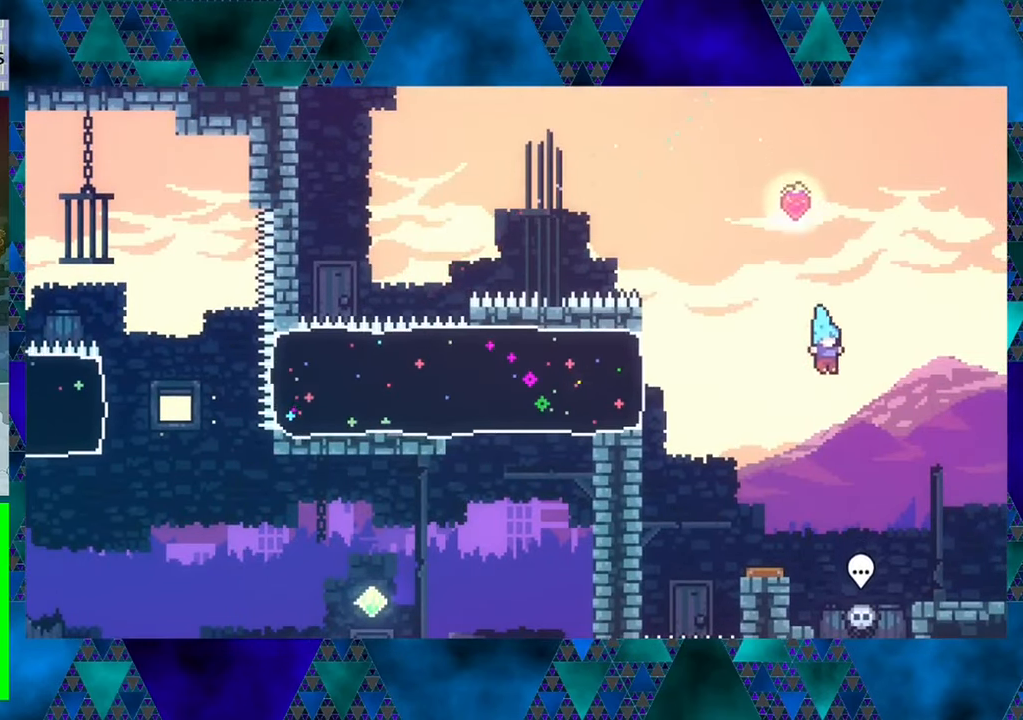
{"buttons": [], "left_stick": "center", "events": [[367, "DPAD_RIGHT", "up"]]}
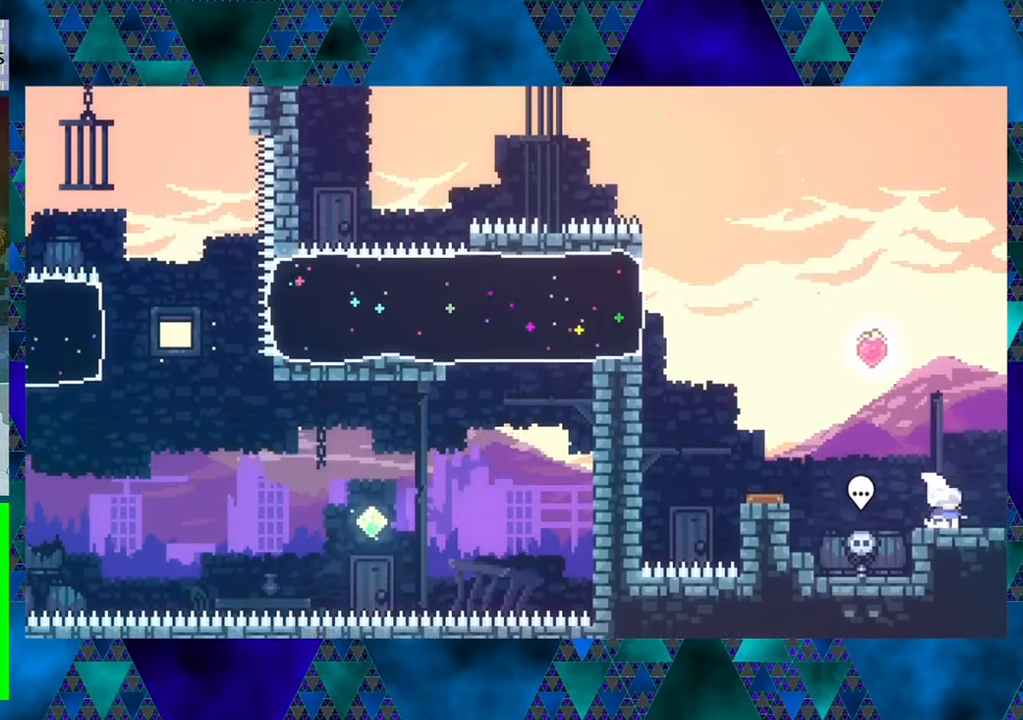
{"buttons": [], "left_stick": "center", "events": []}
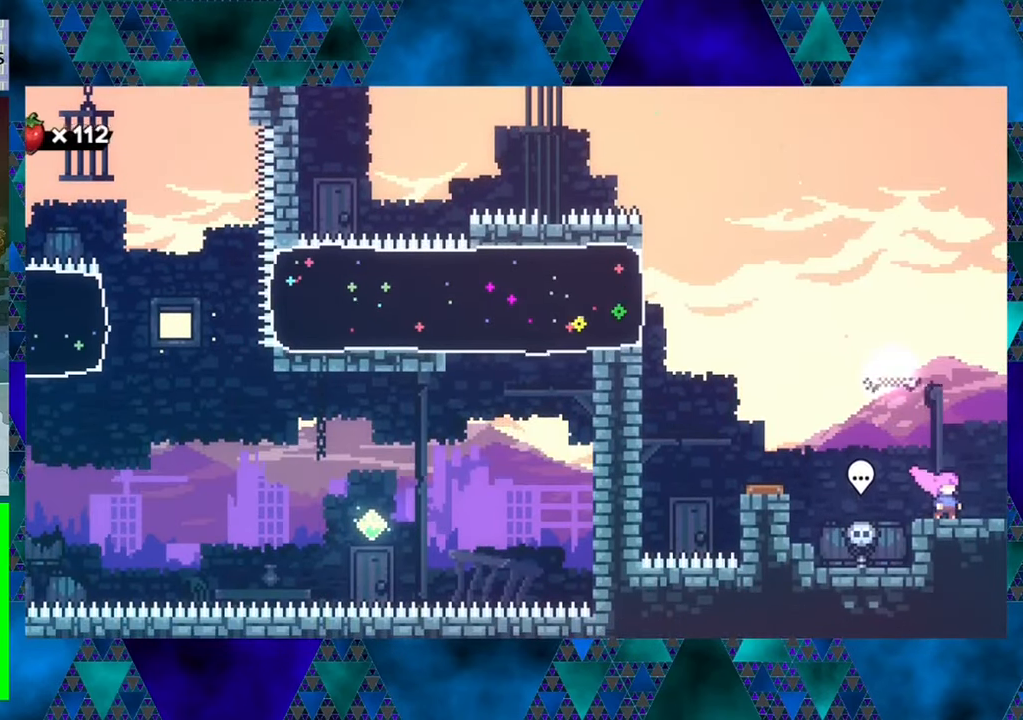
{"buttons": [], "left_stick": "center", "events": []}
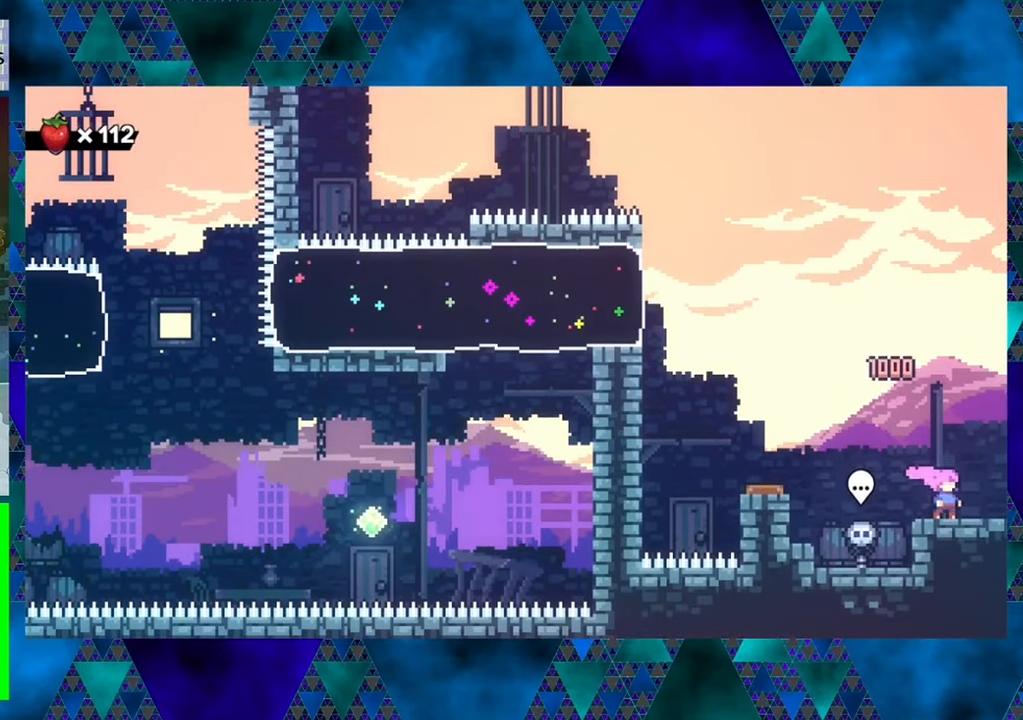
{"buttons": [], "left_stick": "center", "events": []}